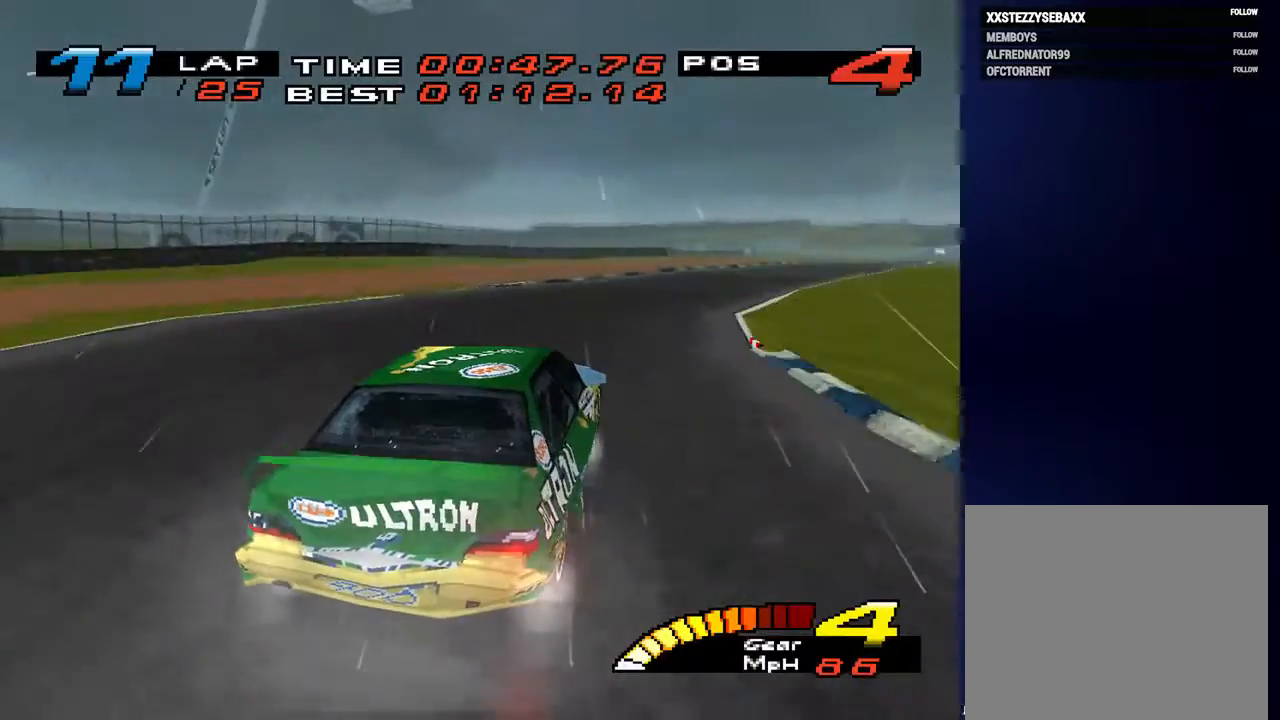
Gameplay with a controller (PlayStation layout); each line is a JSON object with the inputs held at the frame after it. "events" lists button and stick changes between this image and that frame as [ms after this image, input, new state], when the widget could be followed in between. Not read: L3 R3.
{"buttons": [], "left_stick": "down-right", "right_stick": "center", "events": []}
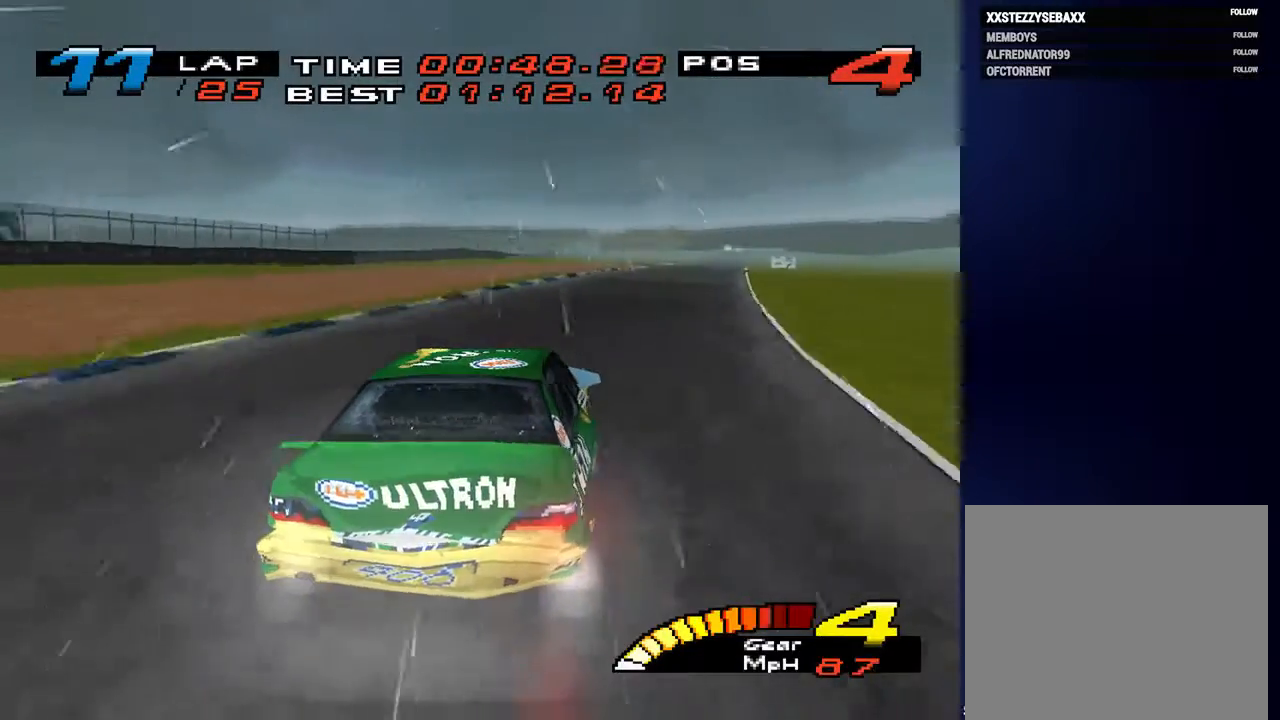
{"buttons": [], "left_stick": "down-right", "right_stick": "center", "events": []}
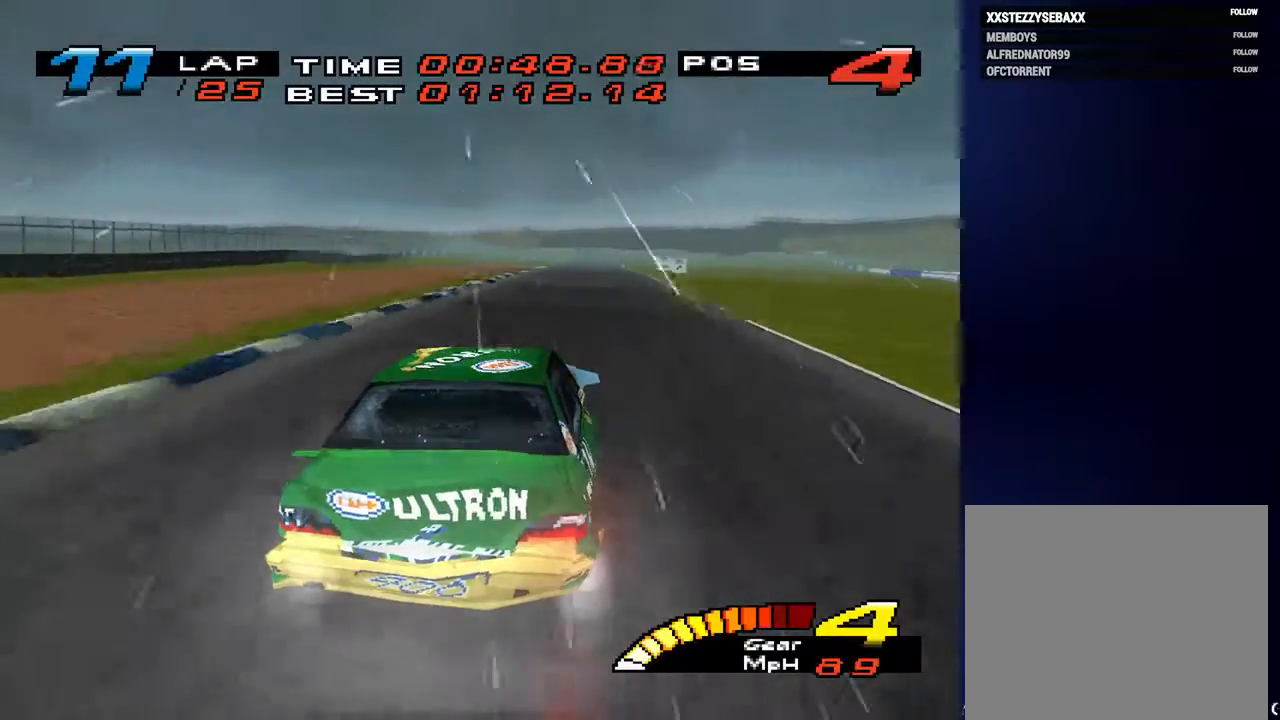
{"buttons": [], "left_stick": "down-left", "right_stick": "center", "events": [[267, "left_stick", "down-left"]]}
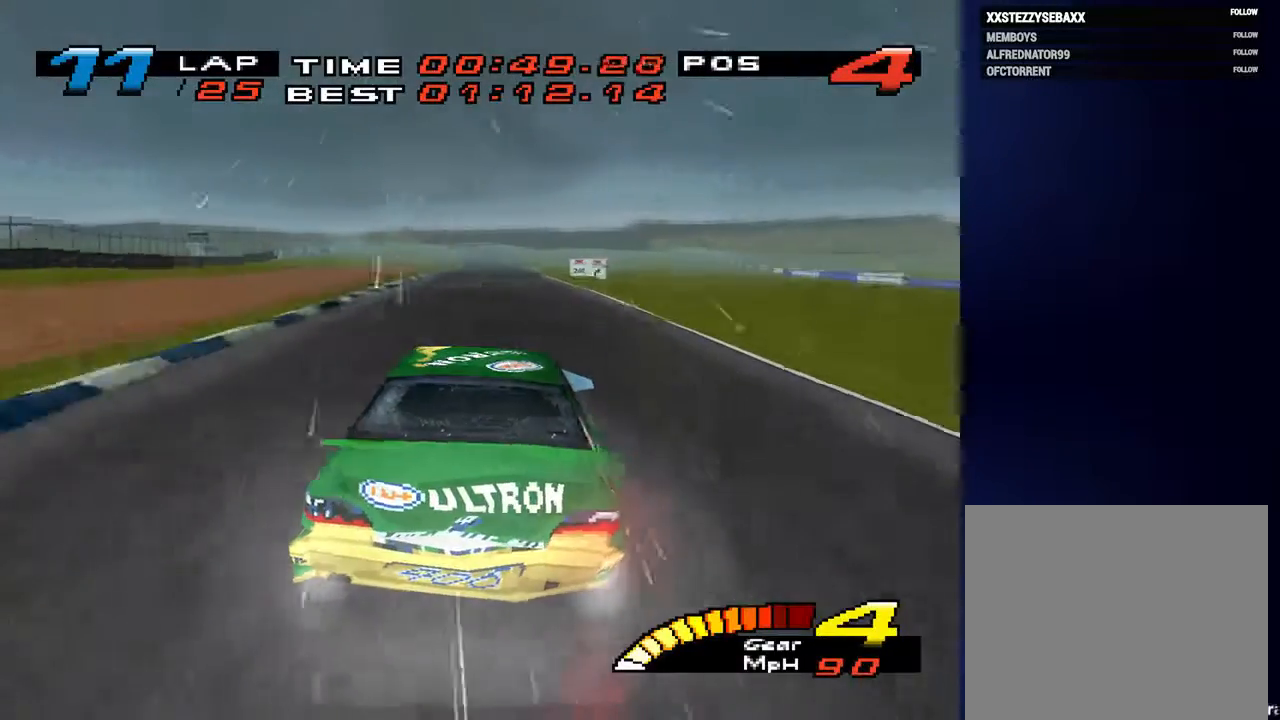
{"buttons": [], "left_stick": "down", "right_stick": "center", "events": [[233, "left_stick", "down"]]}
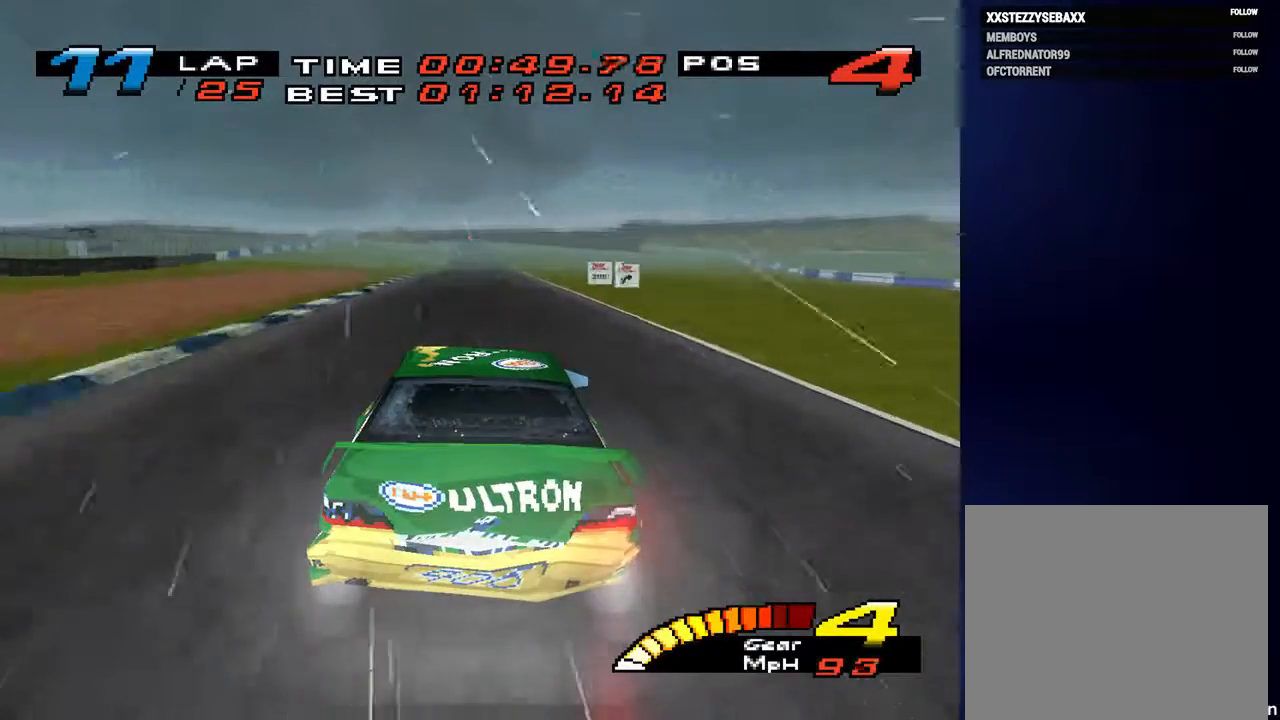
{"buttons": [], "left_stick": "center", "right_stick": "center", "events": [[467, "left_stick", "center"]]}
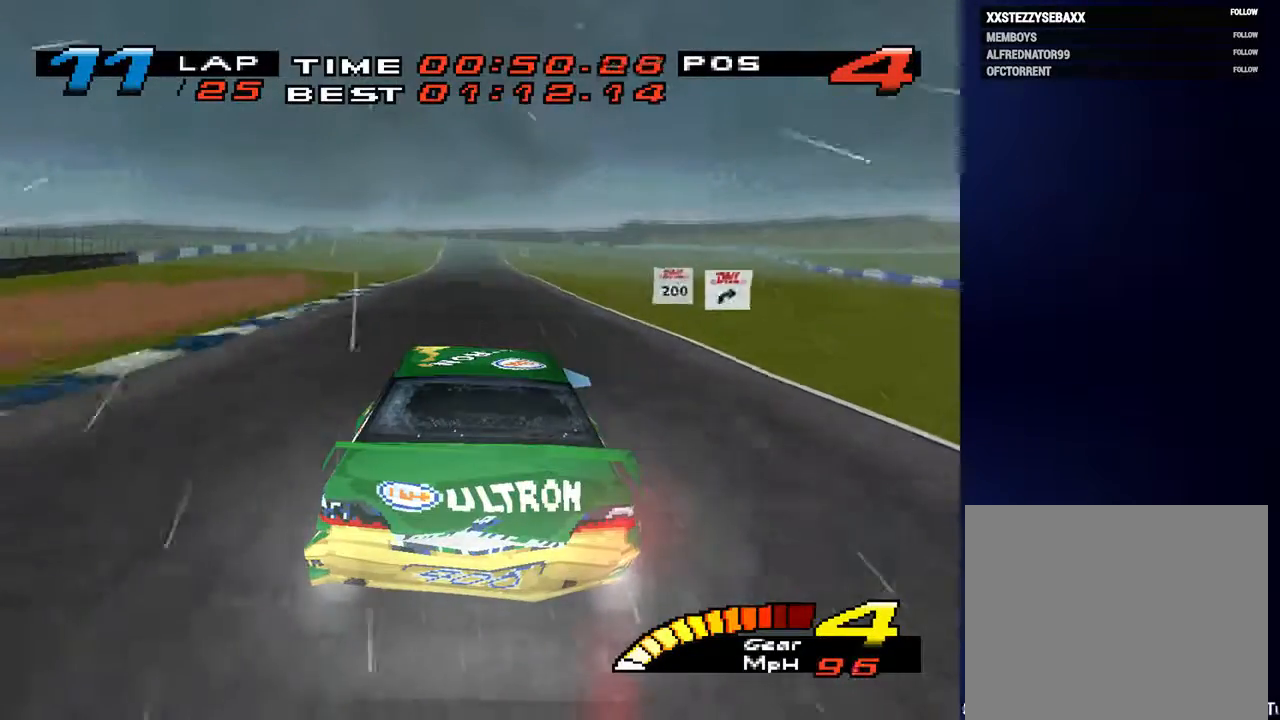
{"buttons": [], "left_stick": "center", "right_stick": "center", "events": []}
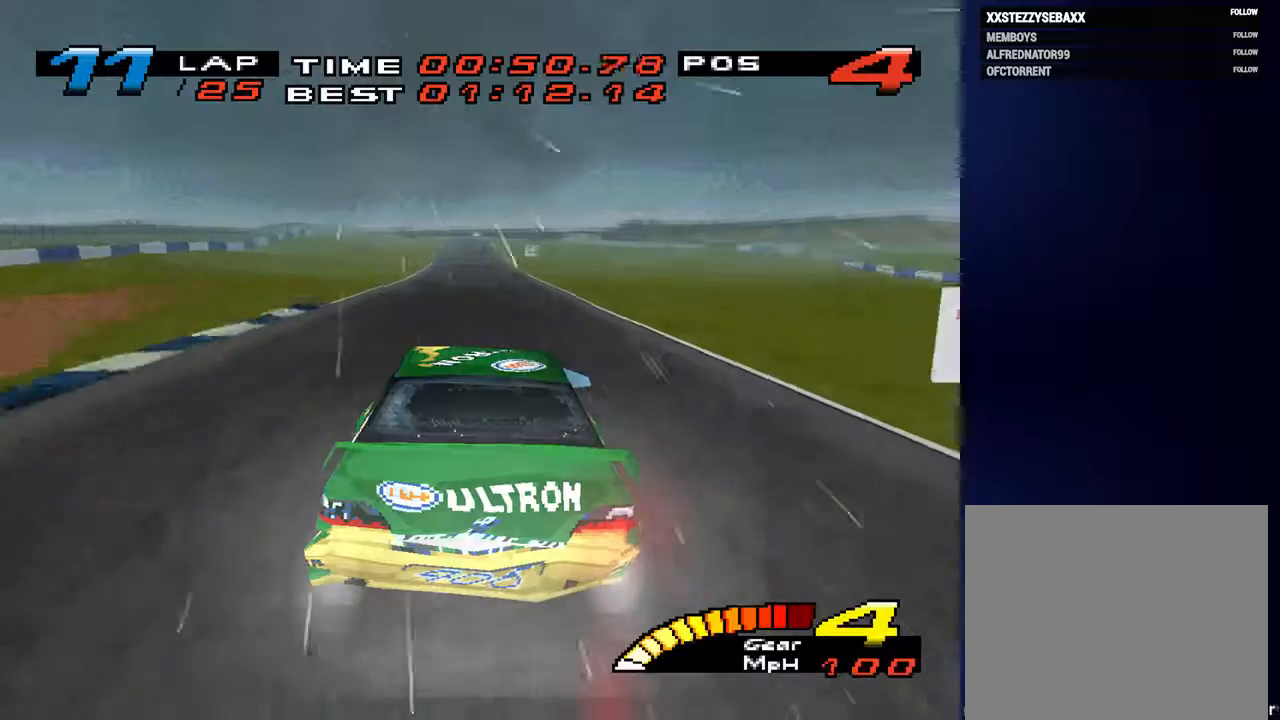
{"buttons": [], "left_stick": "center", "right_stick": "center", "events": []}
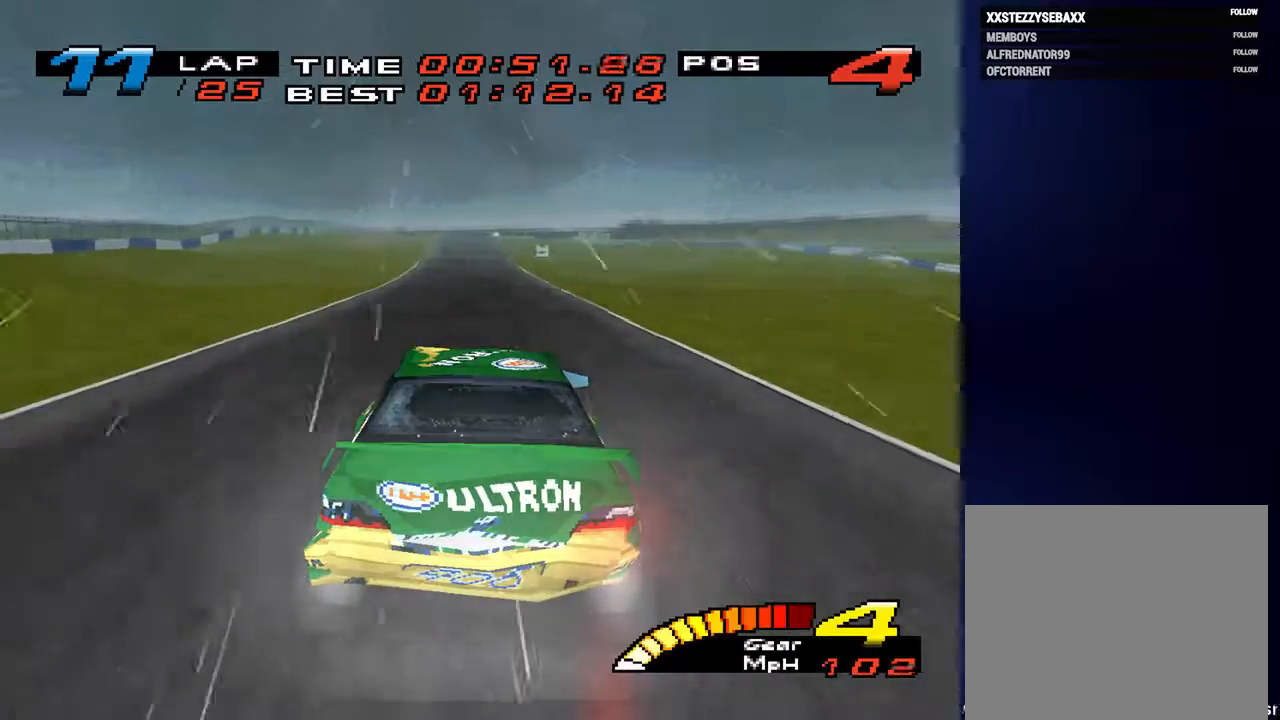
{"buttons": [], "left_stick": "center", "right_stick": "center", "events": []}
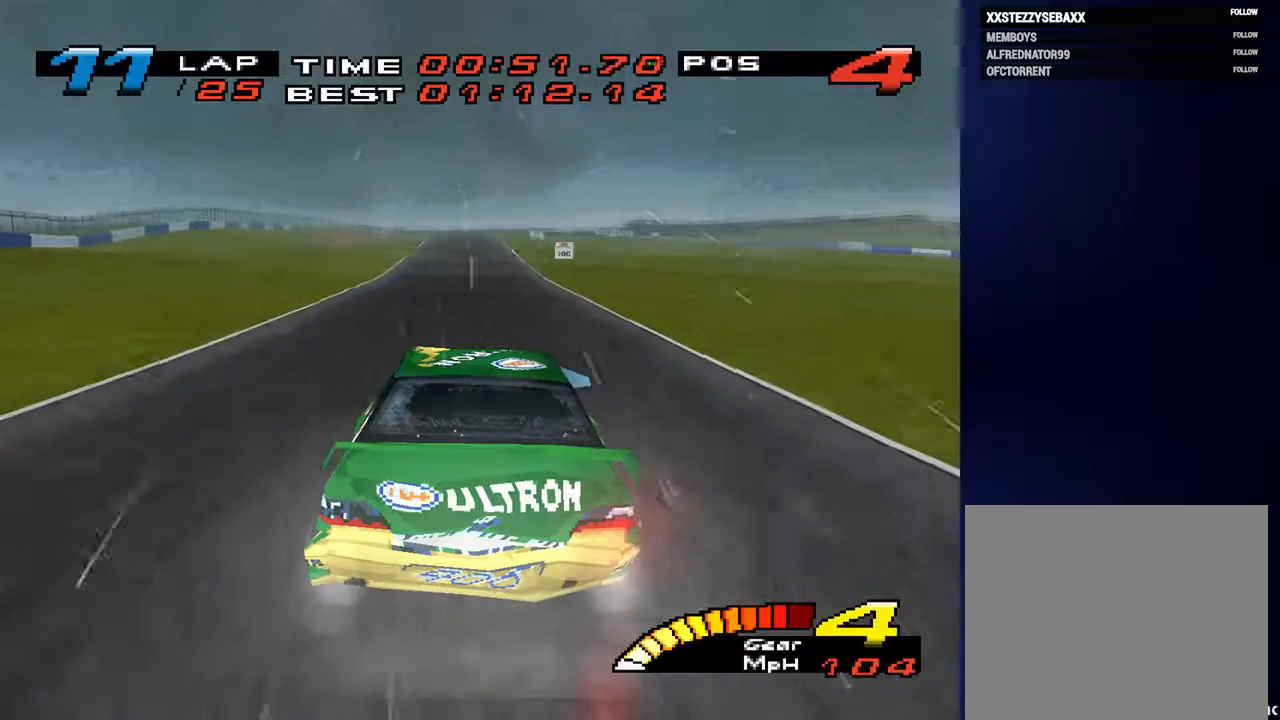
{"buttons": ["R2"], "left_stick": "center", "right_stick": "center", "events": [[467, "R2", "down"]]}
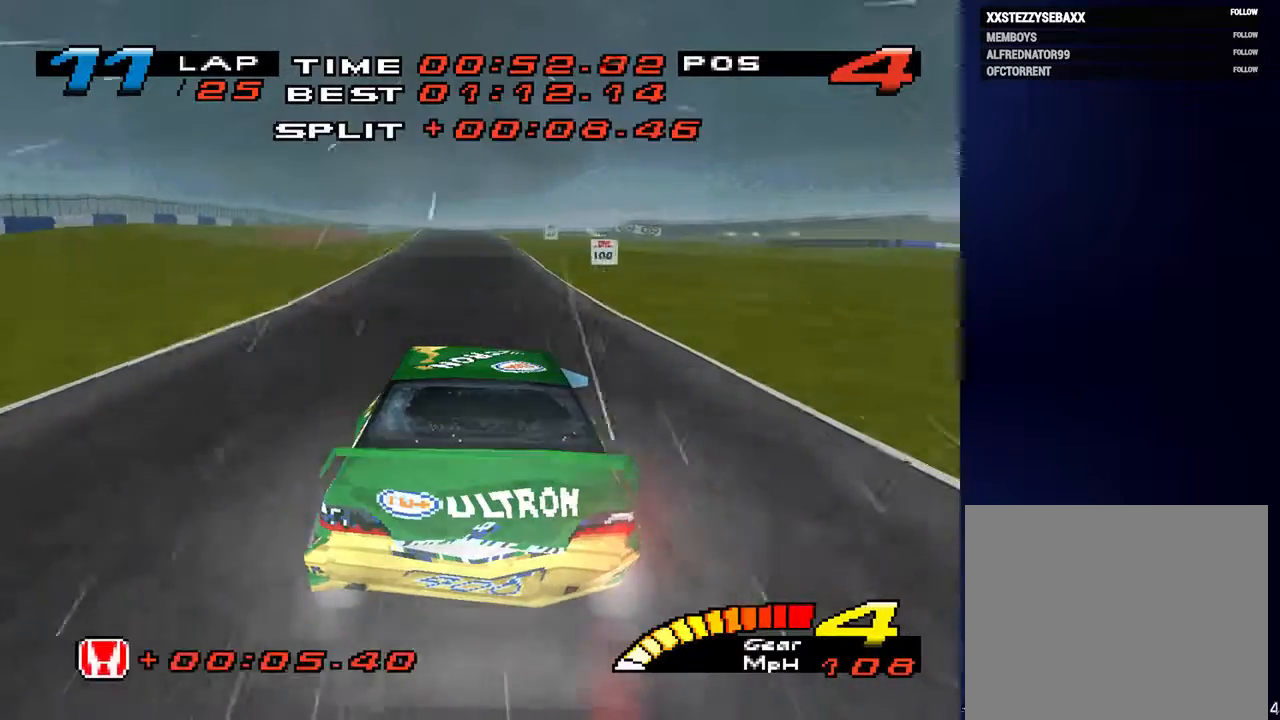
{"buttons": [], "left_stick": "down-left", "right_stick": "center", "events": [[167, "R2", "up"], [433, "left_stick", "down-left"]]}
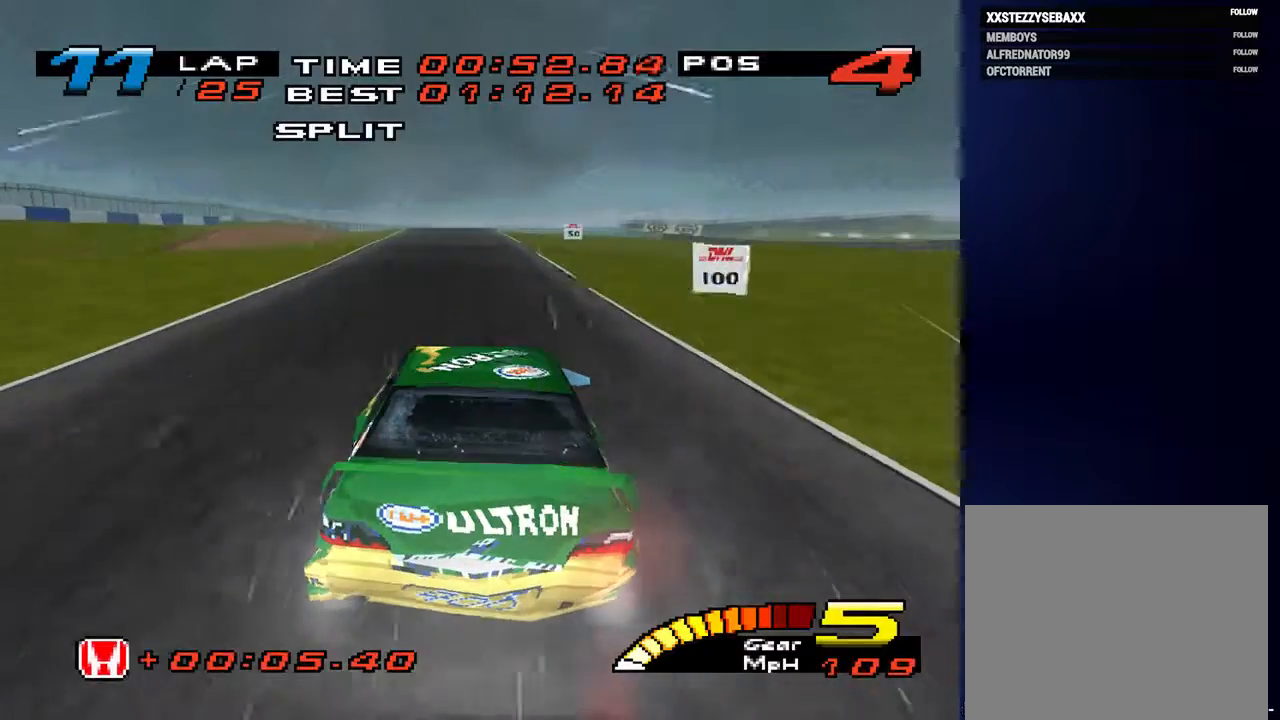
{"buttons": [], "left_stick": "down", "right_stick": "center", "events": [[200, "left_stick", "down"], [300, "left_stick", "down-left"], [500, "left_stick", "down"]]}
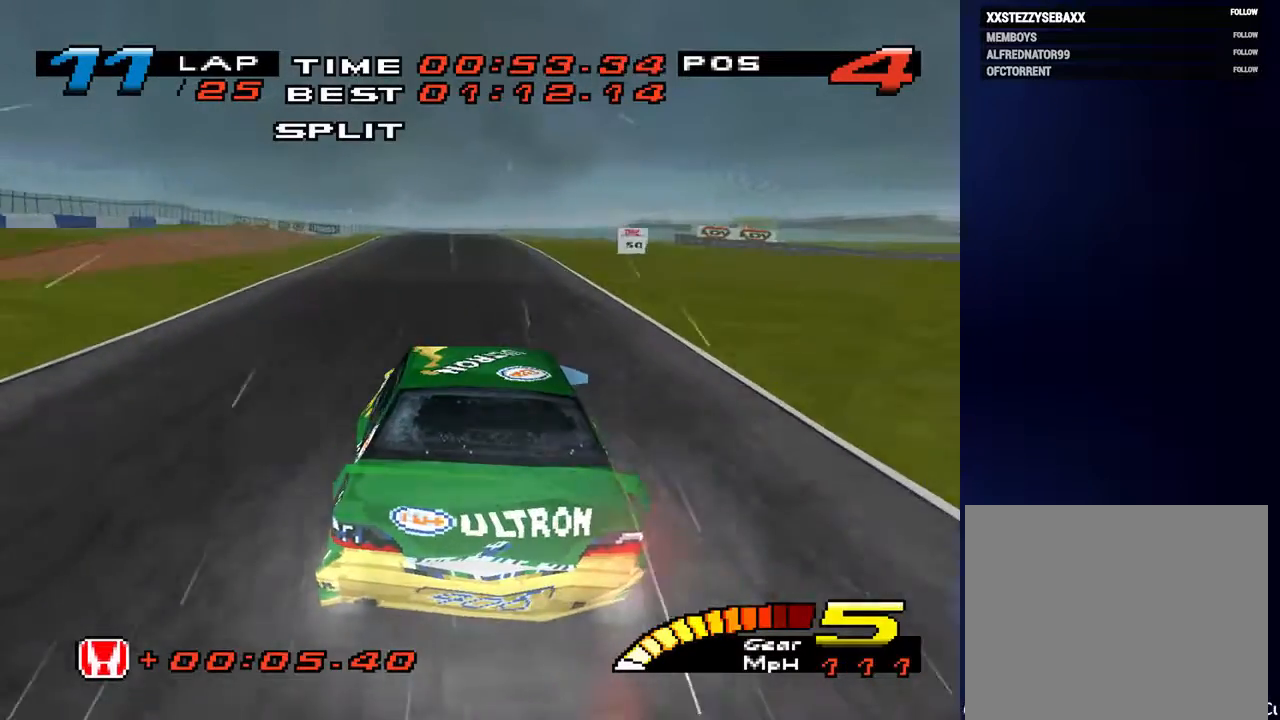
{"buttons": [], "left_stick": "down", "right_stick": "center", "events": []}
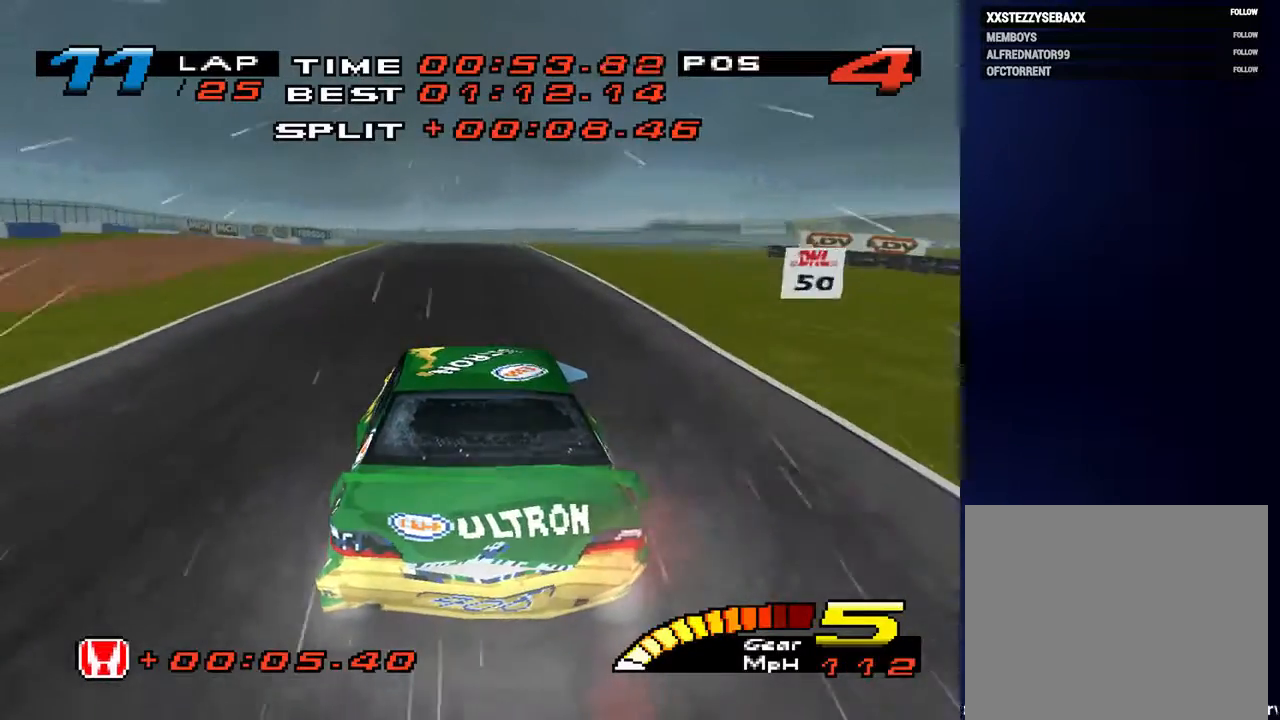
{"buttons": ["L2"], "left_stick": "down-right", "right_stick": "down", "events": [[167, "right_stick", "down"], [333, "left_stick", "down-right"], [367, "L2", "down"]]}
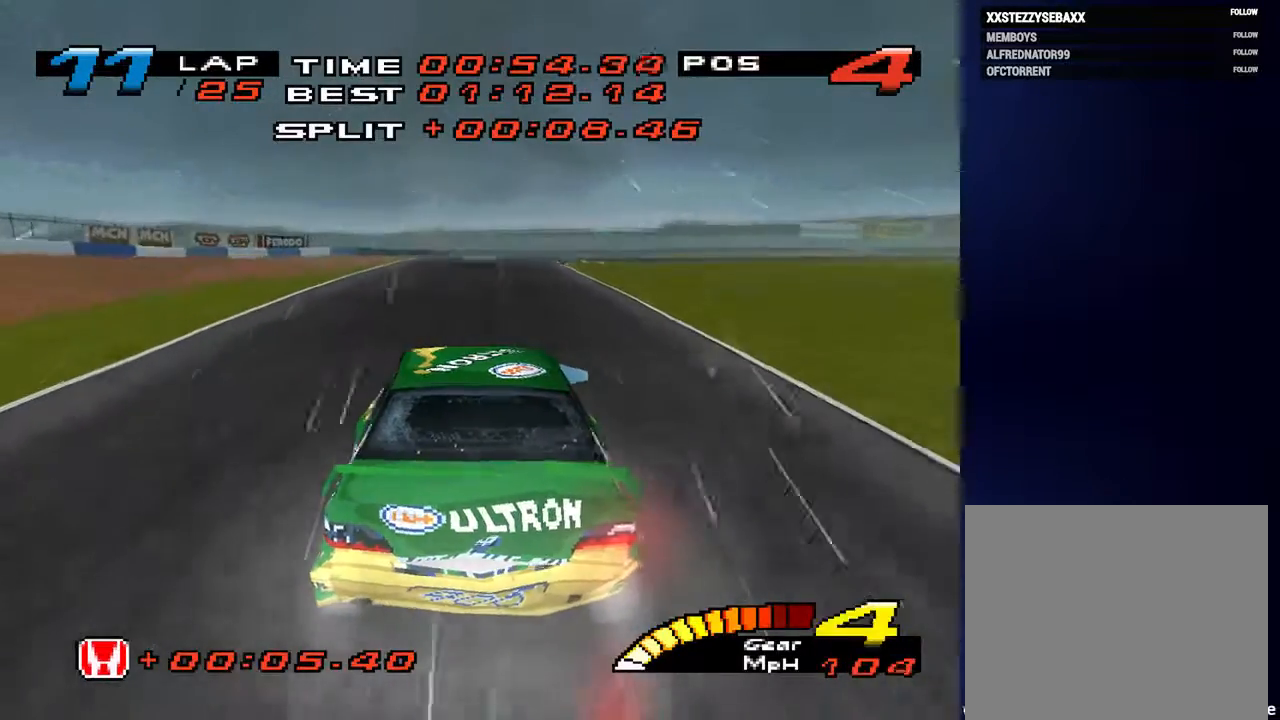
{"buttons": [], "left_stick": "down-right", "right_stick": "down", "events": [[33, "L2", "up"], [100, "left_stick", "down"], [233, "left_stick", "down-right"]]}
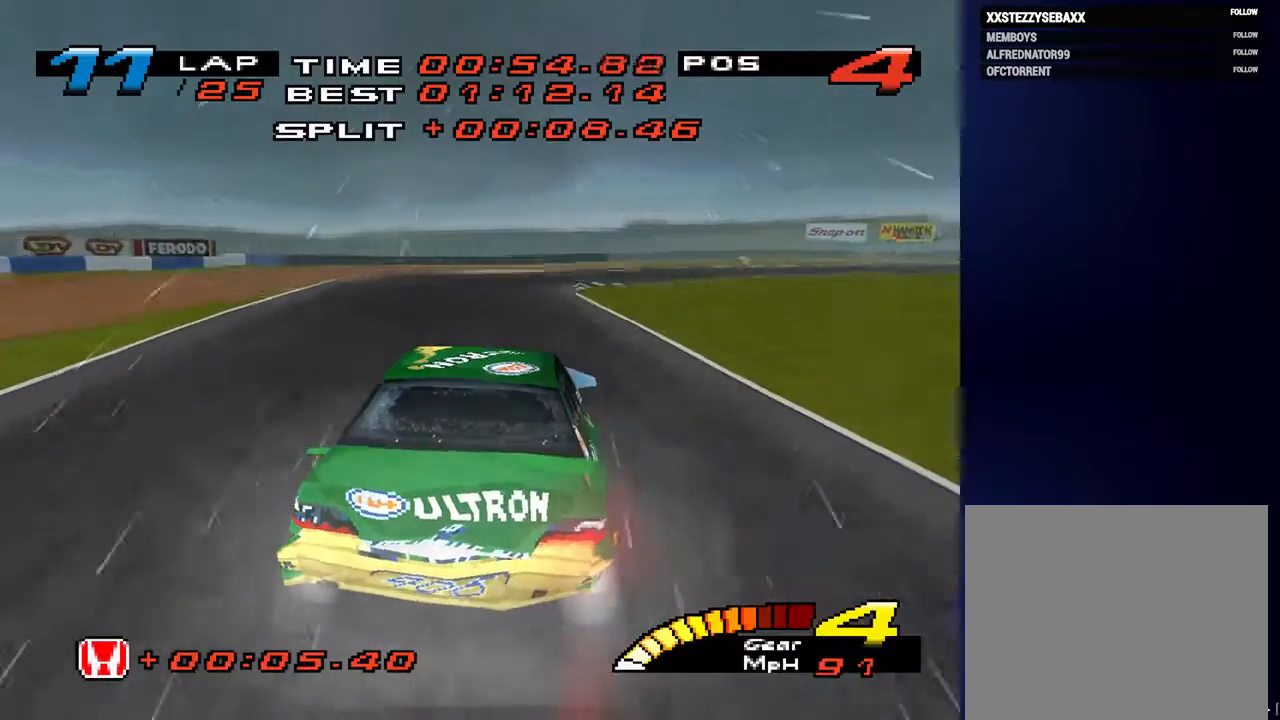
{"buttons": [], "left_stick": "down-right", "right_stick": "down", "events": [[100, "left_stick", "down"], [300, "left_stick", "down-right"]]}
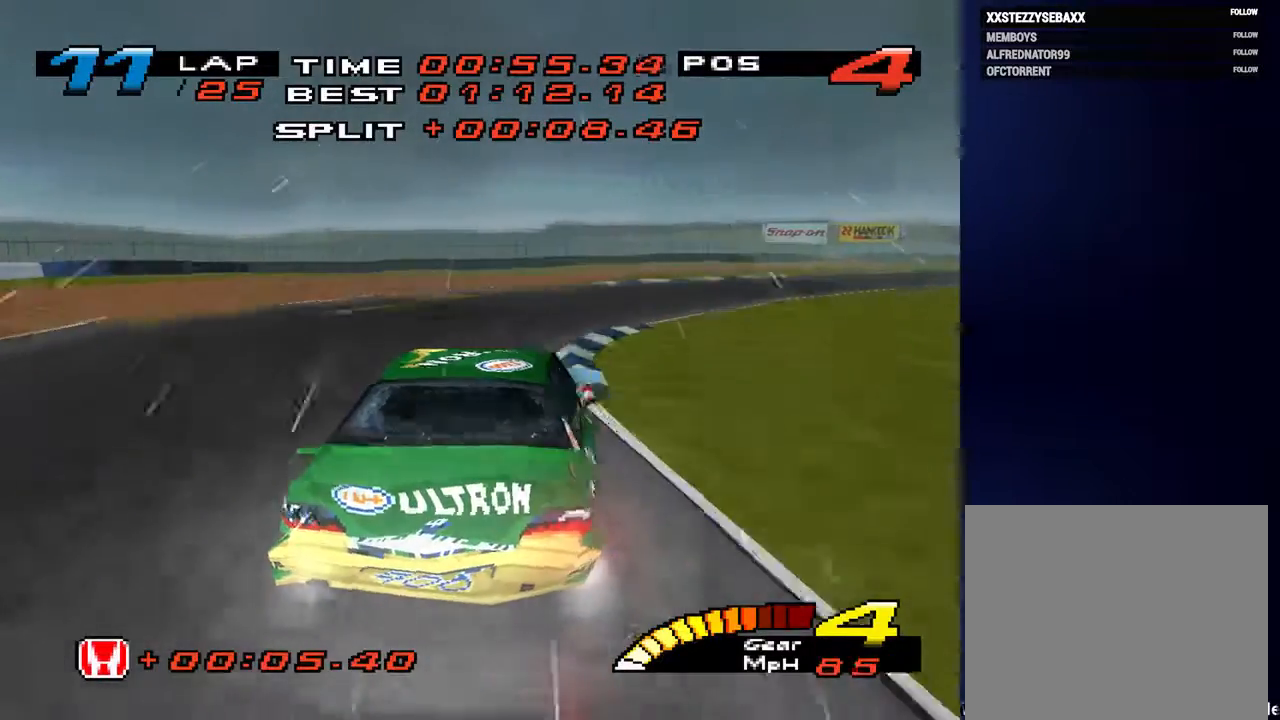
{"buttons": [], "left_stick": "down-right", "right_stick": "center", "events": [[33, "right_stick", "center"]]}
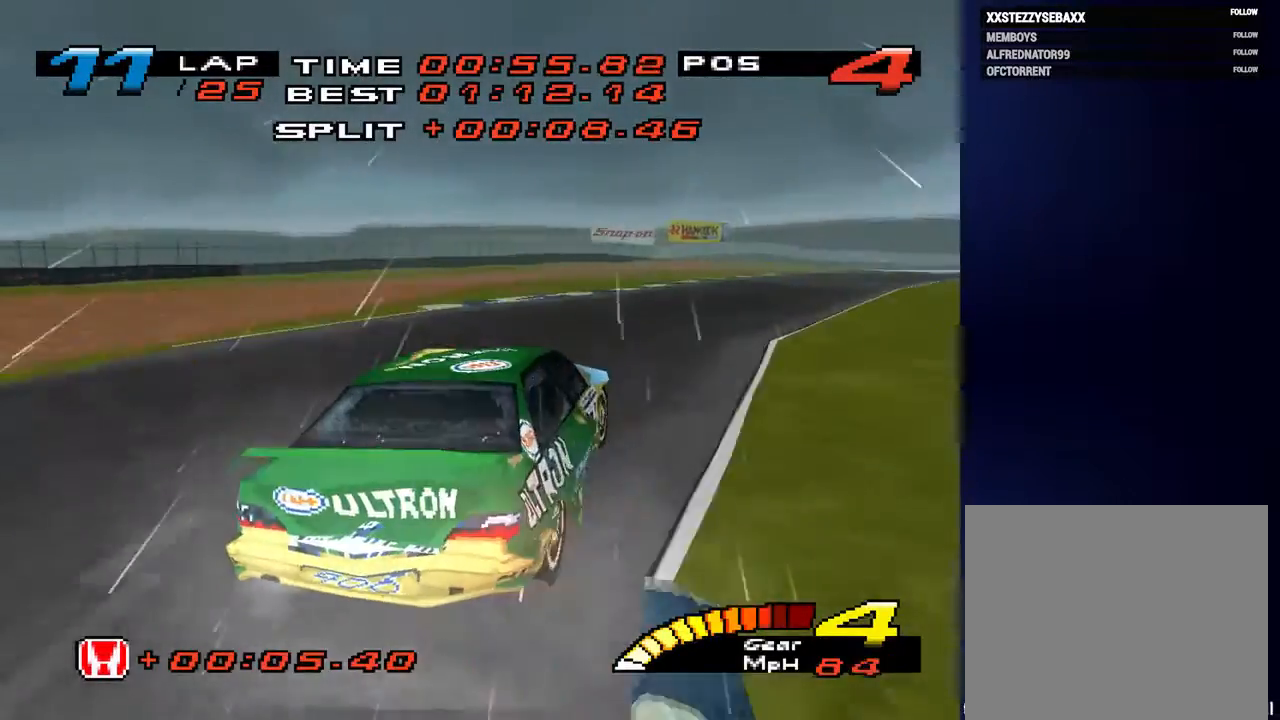
{"buttons": [], "left_stick": "down-right", "right_stick": "center", "events": [[200, "L2", "down"], [200, "left_stick", "down"], [333, "L2", "up"], [367, "left_stick", "down-right"]]}
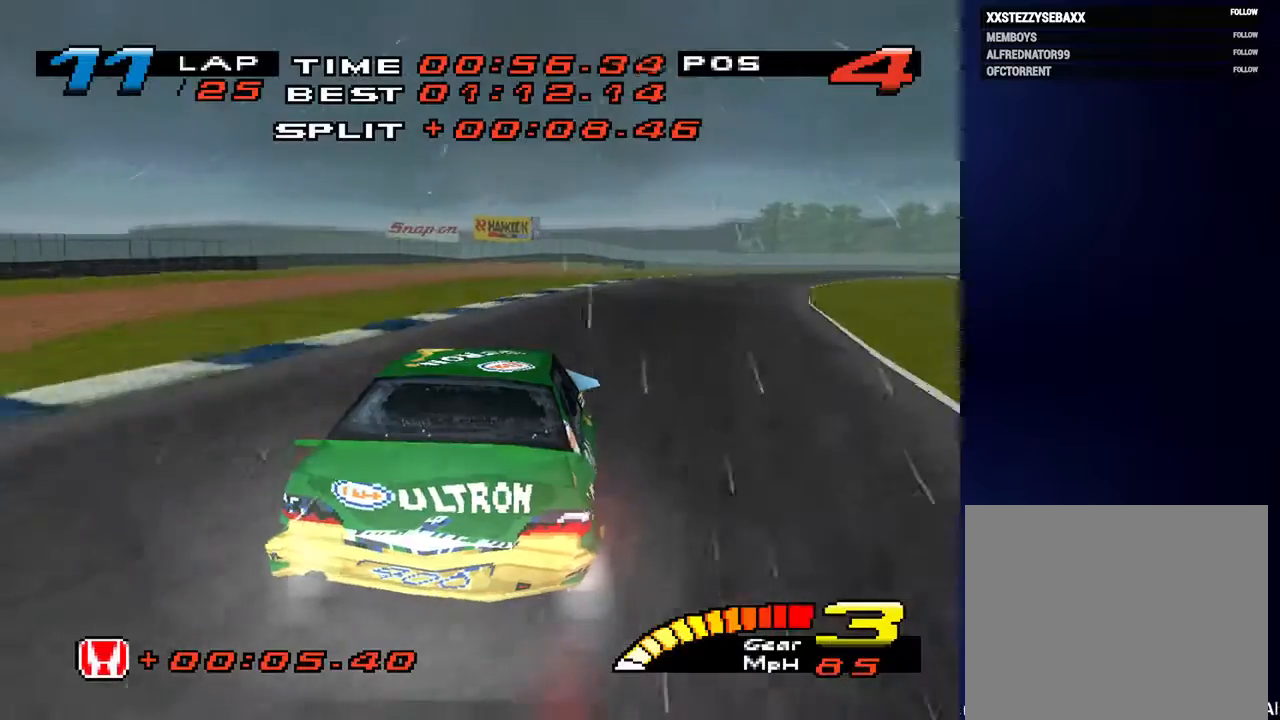
{"buttons": [], "left_stick": "down-right", "right_stick": "center", "events": []}
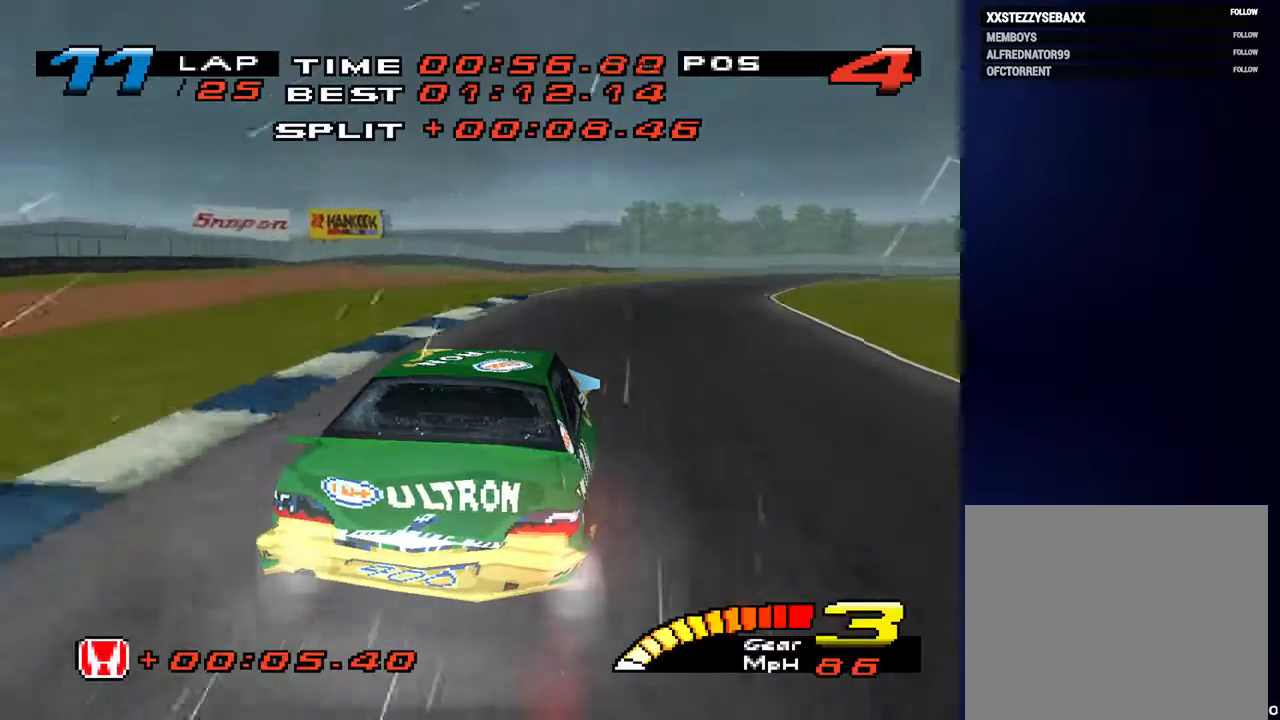
{"buttons": [], "left_stick": "down-right", "right_stick": "center", "events": [[100, "R2", "down"], [300, "R2", "up"]]}
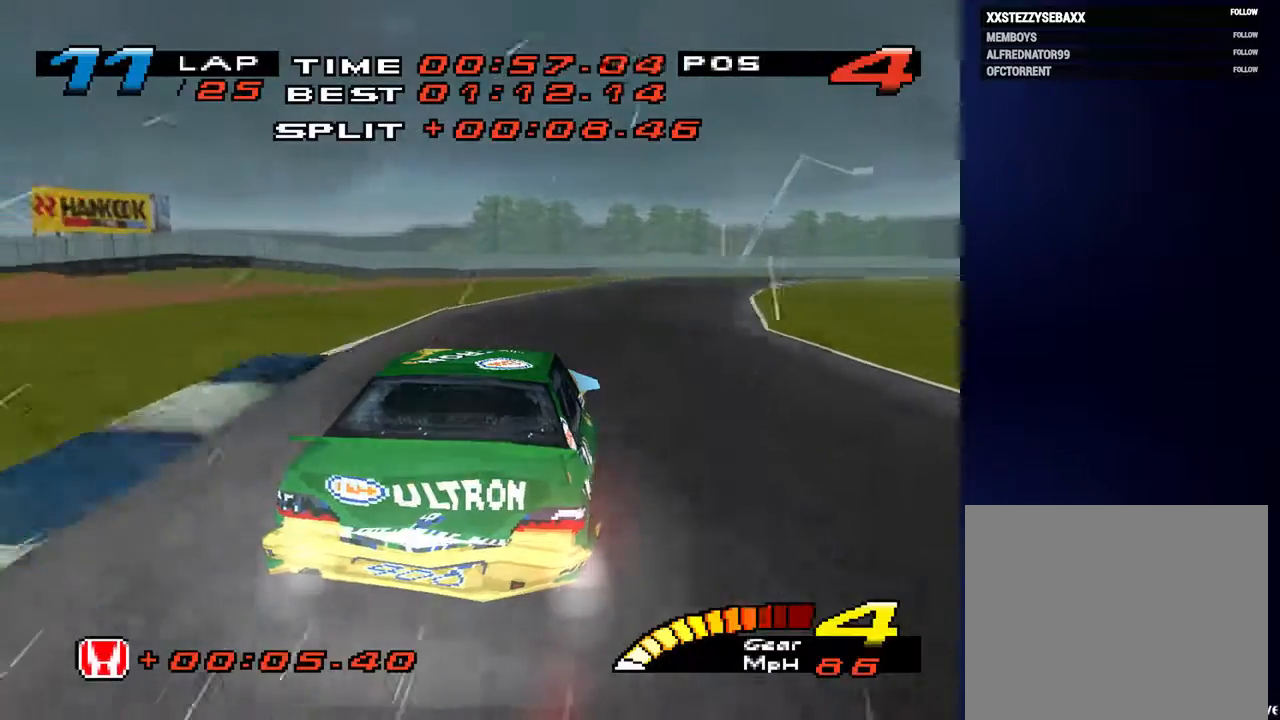
{"buttons": [], "left_stick": "down-right", "right_stick": "center", "events": []}
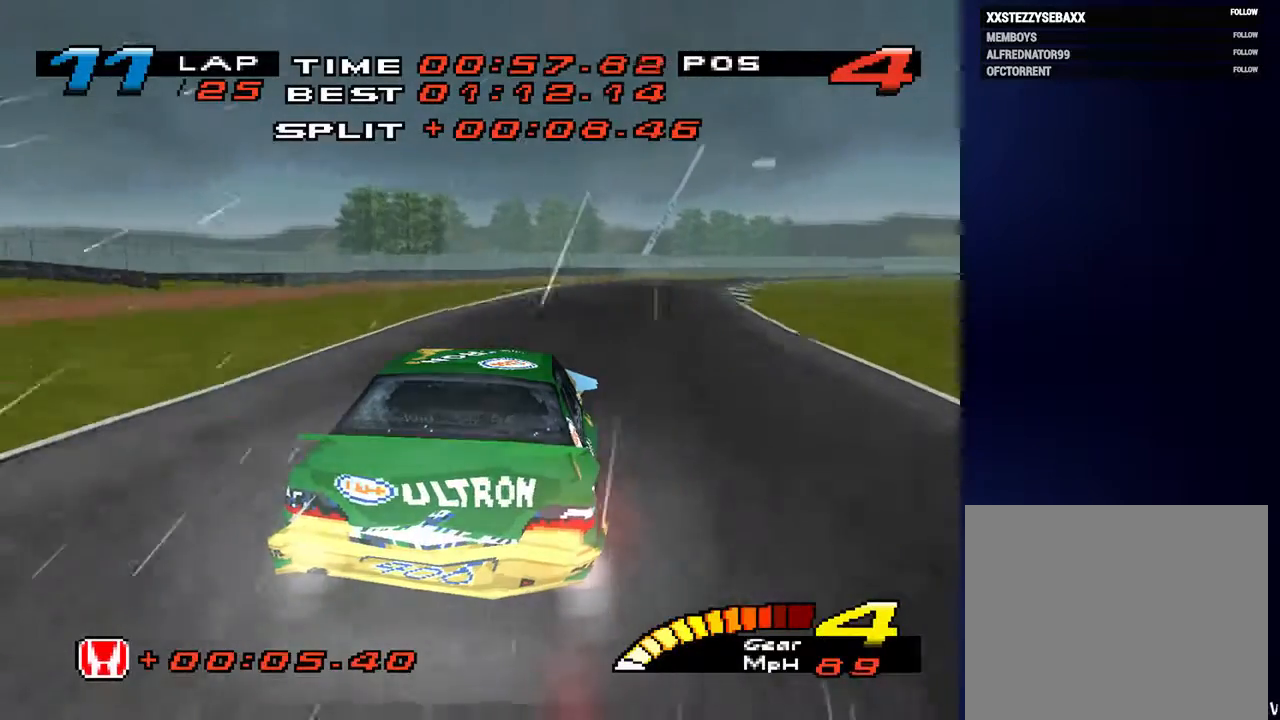
{"buttons": [], "left_stick": "down-right", "right_stick": "center", "events": []}
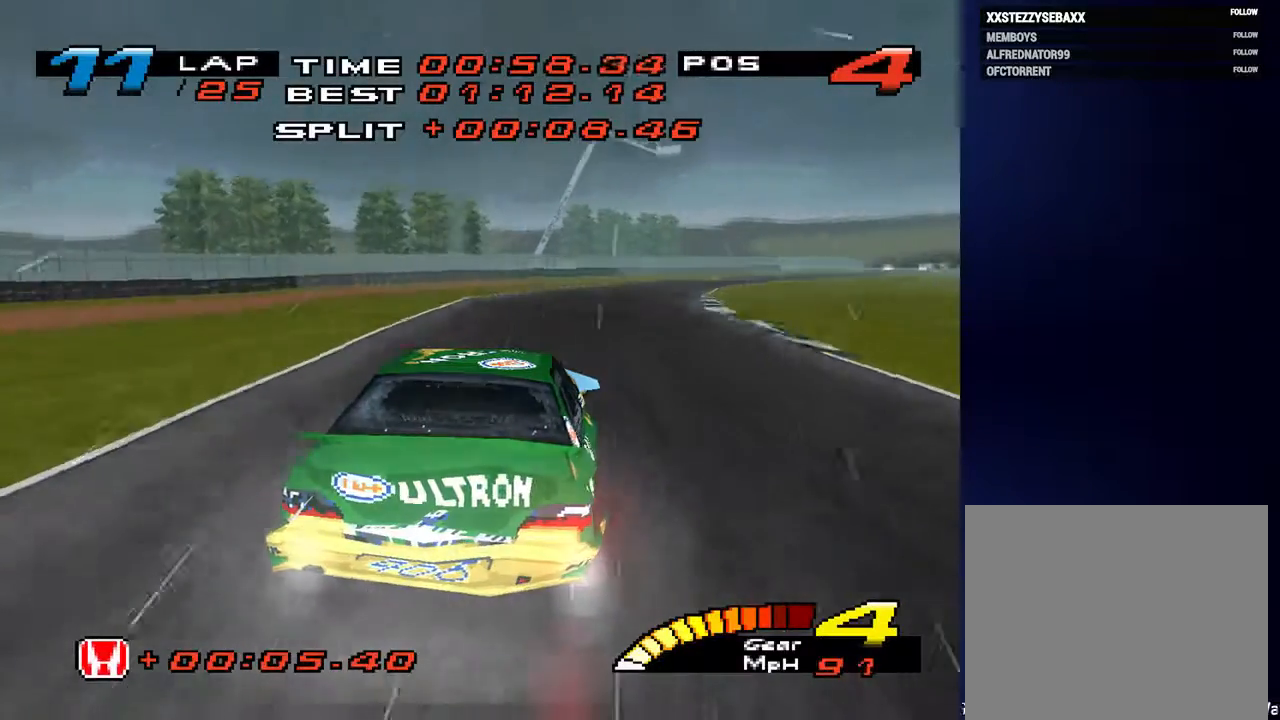
{"buttons": [], "left_stick": "down-right", "right_stick": "center", "events": []}
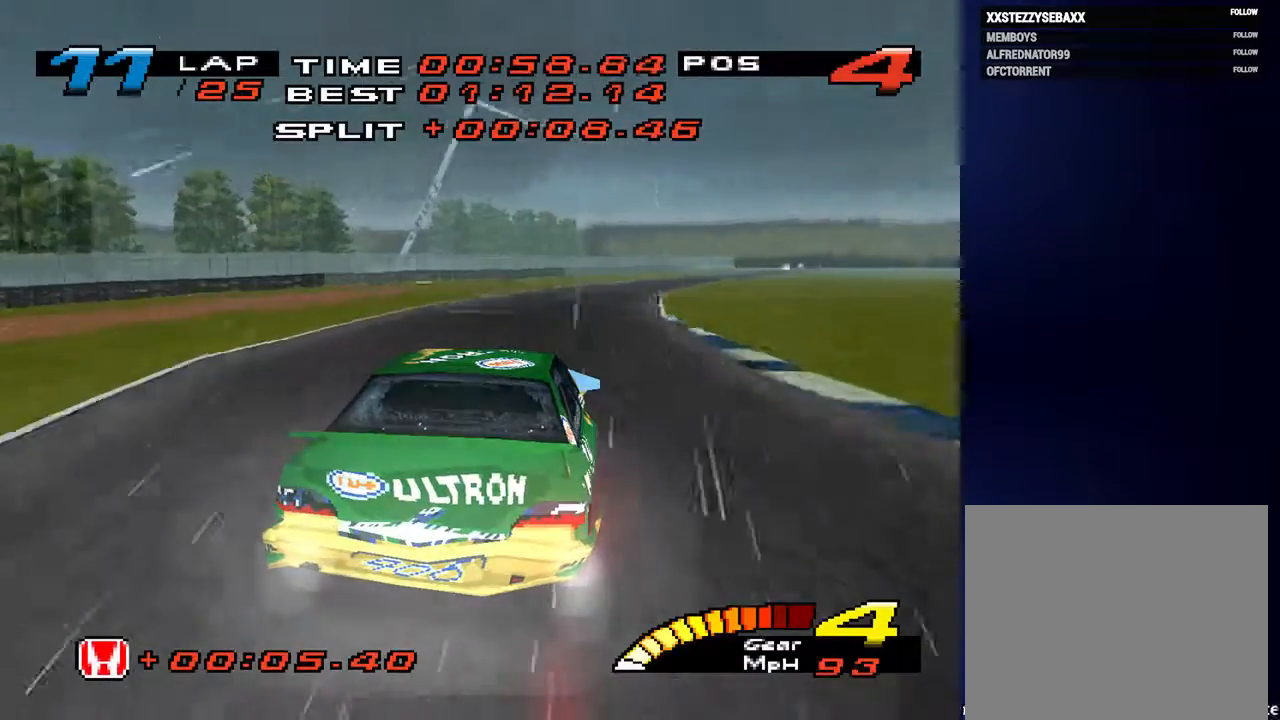
{"buttons": [], "left_stick": "down-right", "right_stick": "center", "events": []}
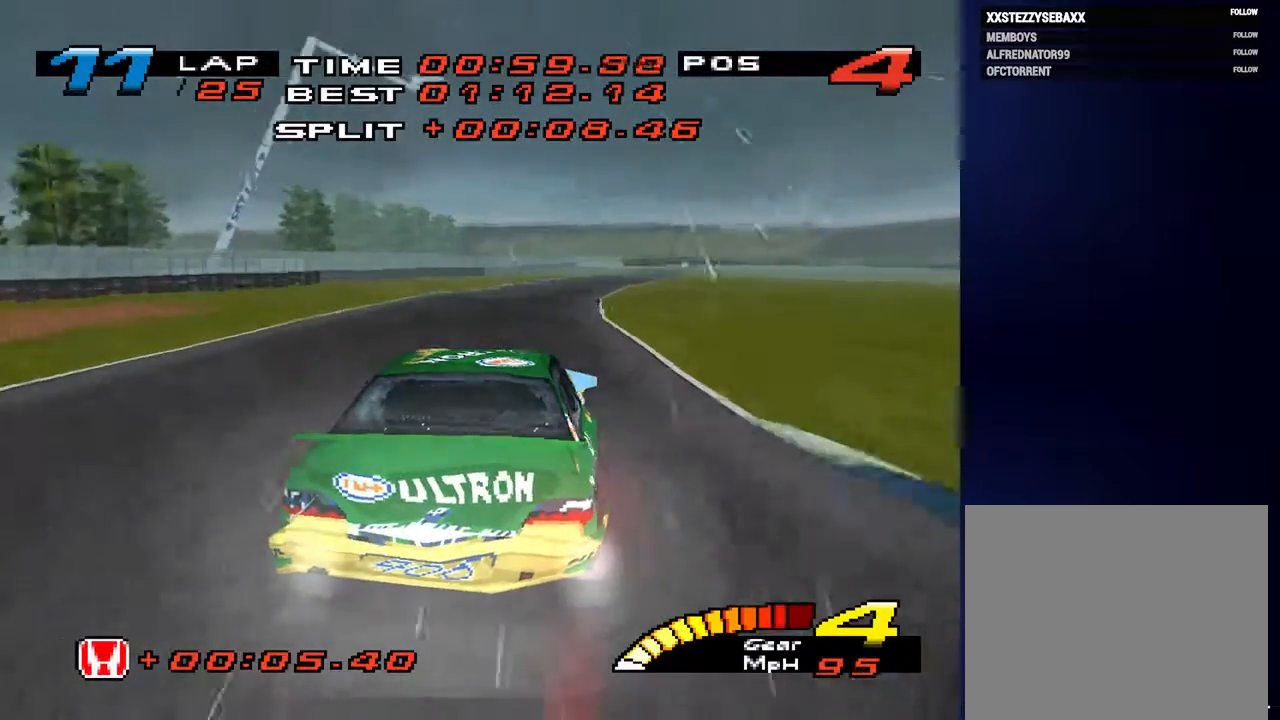
{"buttons": [], "left_stick": "down", "right_stick": "center", "events": [[500, "left_stick", "down"]]}
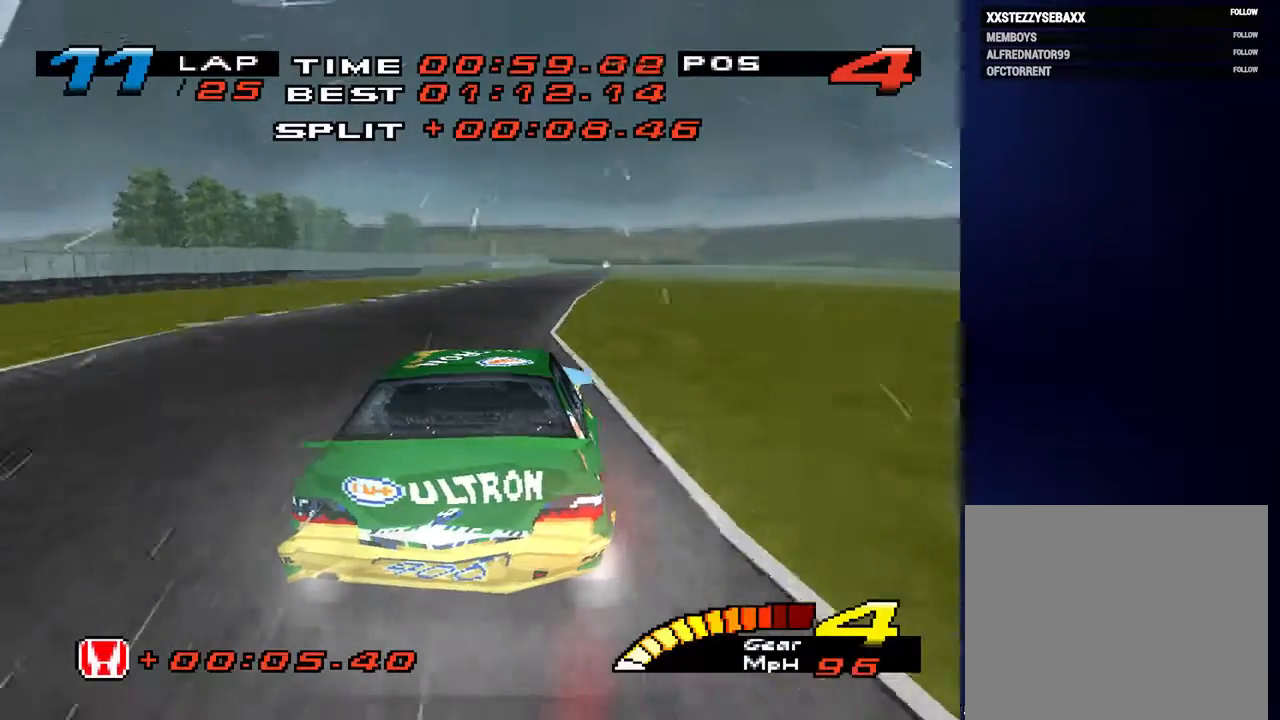
{"buttons": [], "left_stick": "down", "right_stick": "center", "events": []}
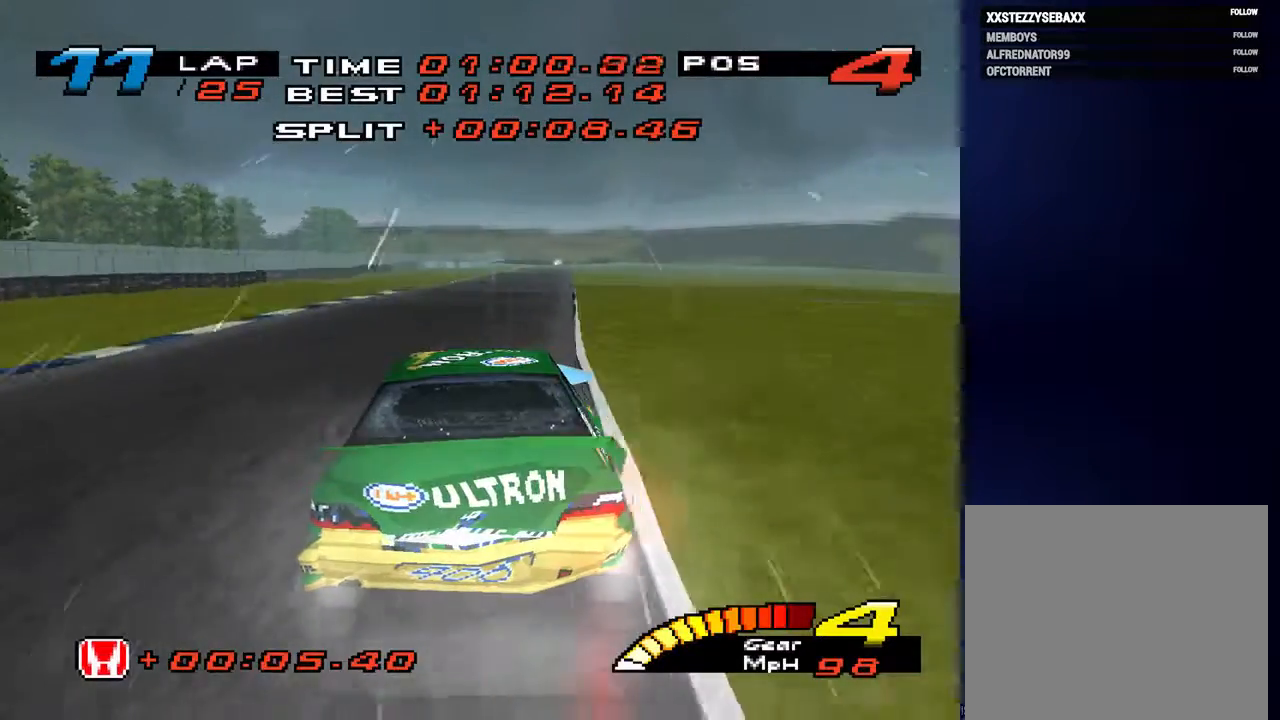
{"buttons": [], "left_stick": "down", "right_stick": "center", "events": []}
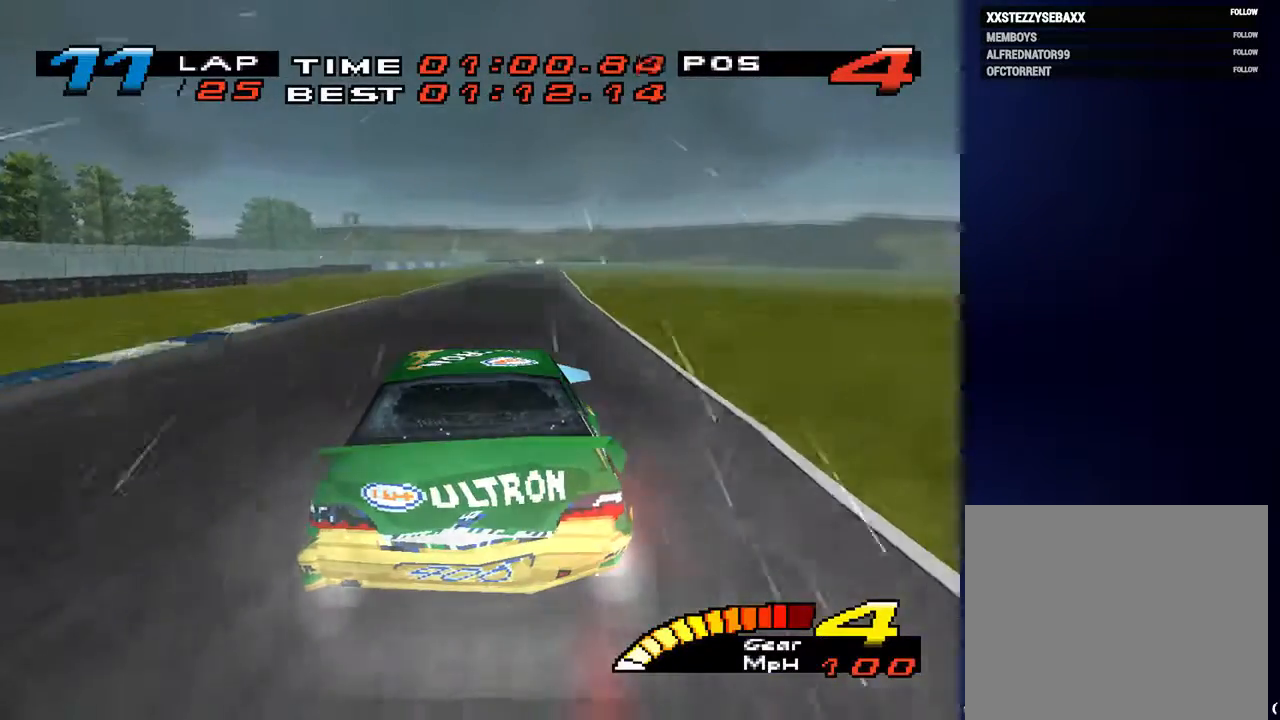
{"buttons": [], "left_stick": "down", "right_stick": "center", "events": []}
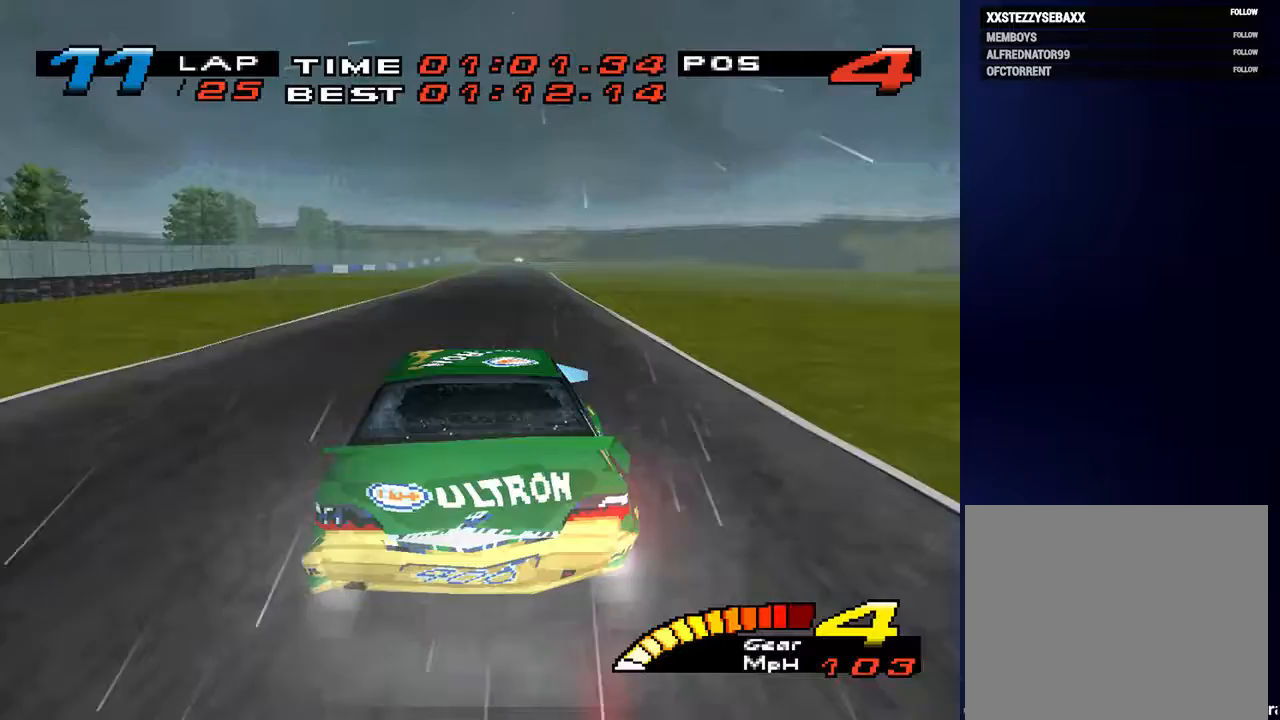
{"buttons": [], "left_stick": "down", "right_stick": "center", "events": []}
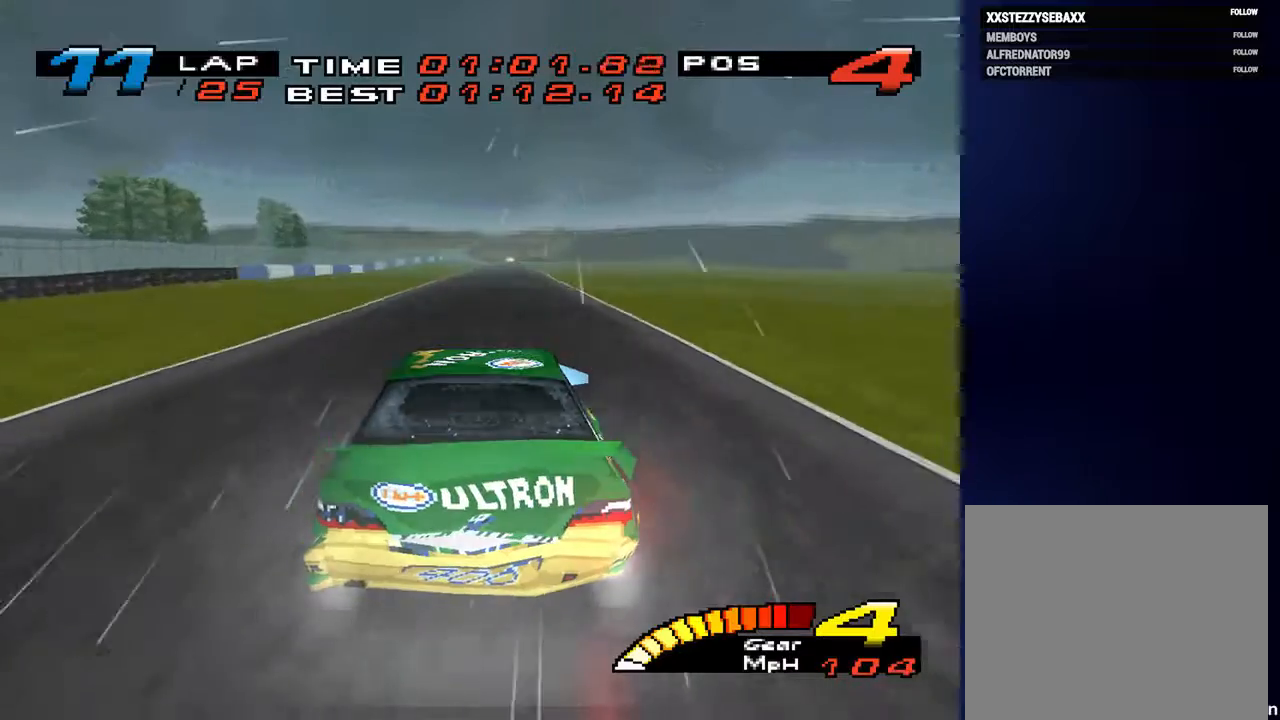
{"buttons": [], "left_stick": "down", "right_stick": "center", "events": []}